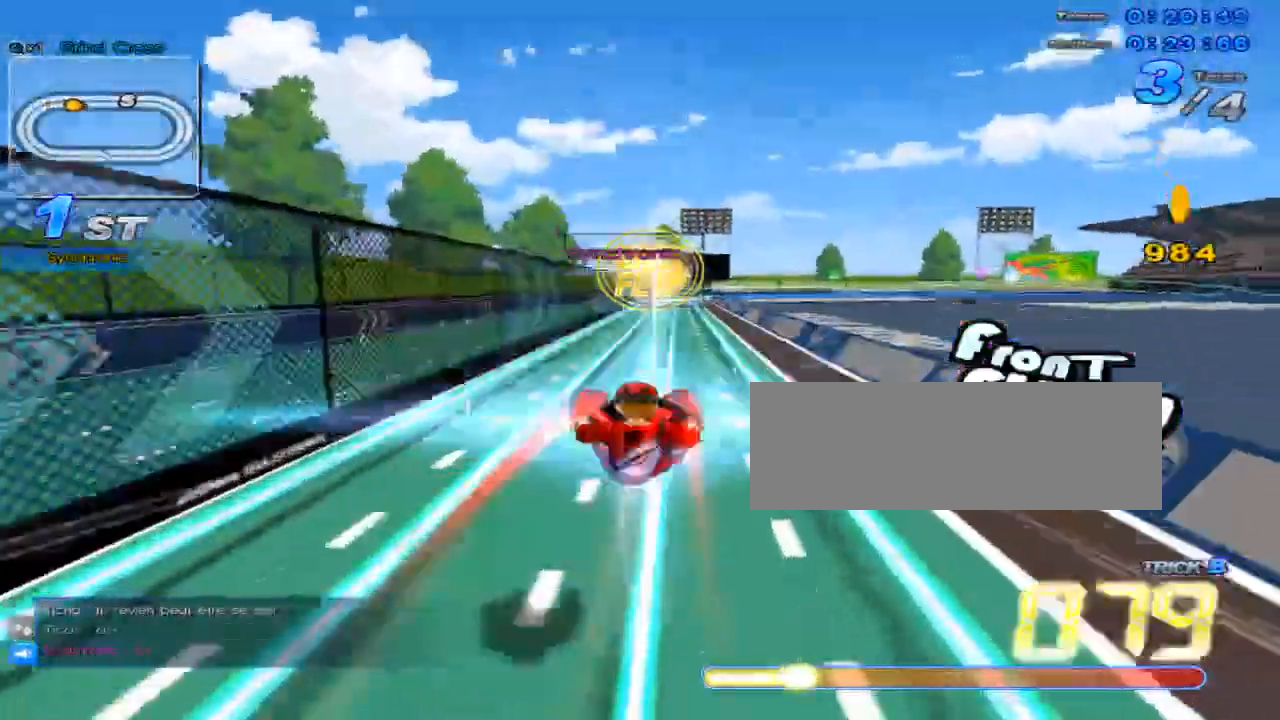
Gameplay with keyboard; each line is a JSON object with the keys held at the frame after it. "events" lists presses ("down") and releases ("up") of "c", "down", "left", "right", "up", "w" and "x" between this image and that frame as [ms after this image, input, new state], when the widget could be followed in between. No other keys are recorded. Mouse input is not recorded.
{"keys": ["up"], "events": [[116, "w", "down"], [150, "x", "down"], [183, "c", "down"], [216, "w", "up"], [250, "c", "up"], [250, "x", "up"]]}
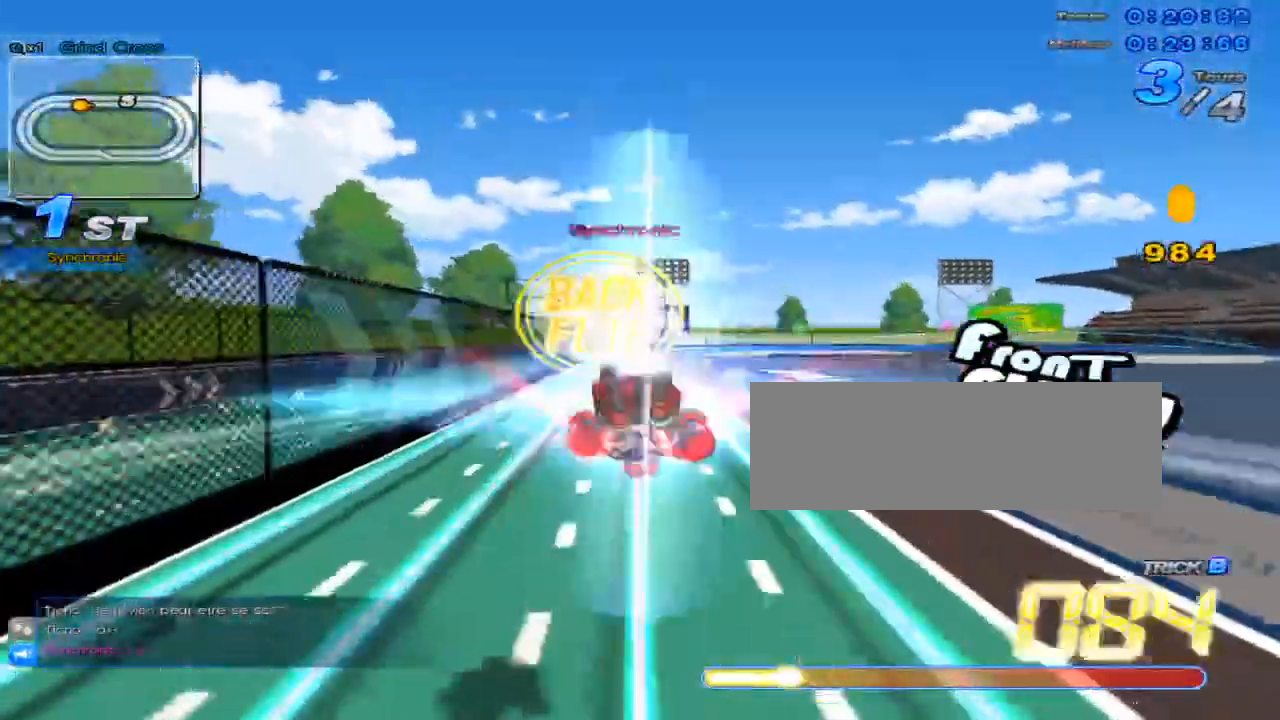
{"keys": ["up"], "events": [[234, "w", "down"], [267, "x", "down"], [317, "c", "down"], [350, "w", "up"], [384, "c", "up"], [384, "x", "up"]]}
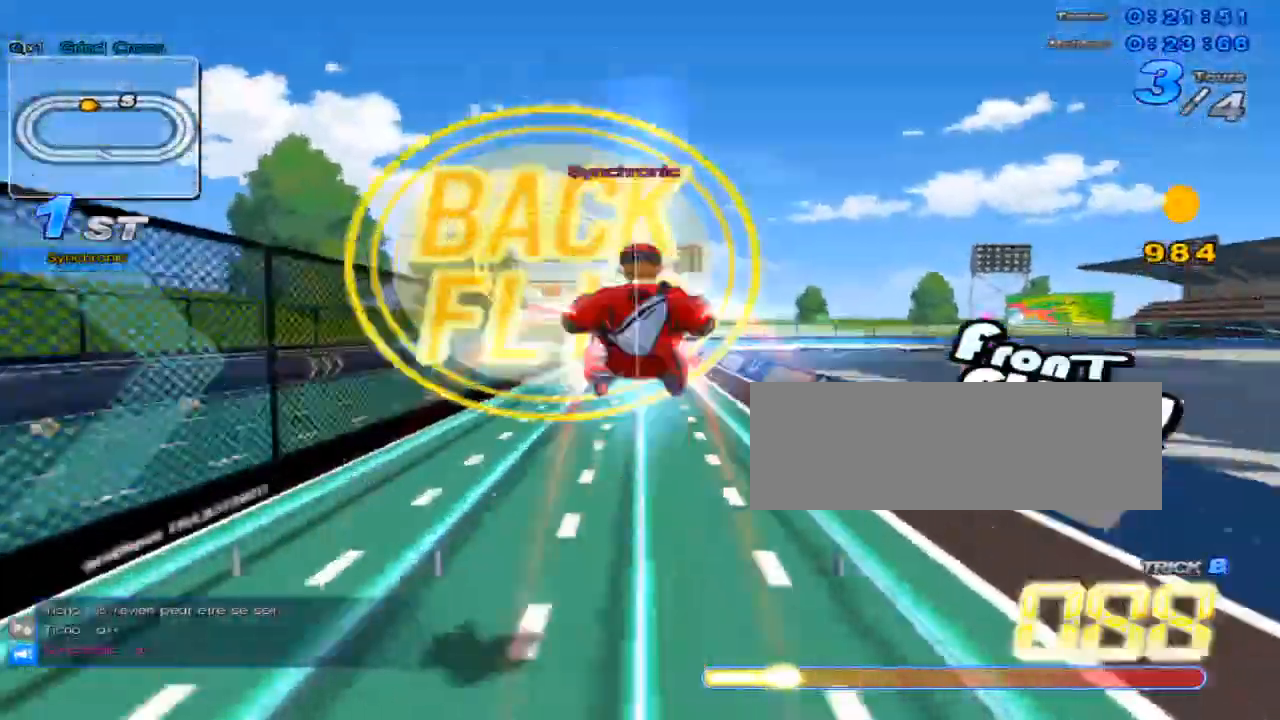
{"keys": ["up"], "events": [[350, "w", "down"], [400, "x", "down"], [433, "c", "down"], [467, "w", "up"], [500, "c", "up"], [500, "x", "up"]]}
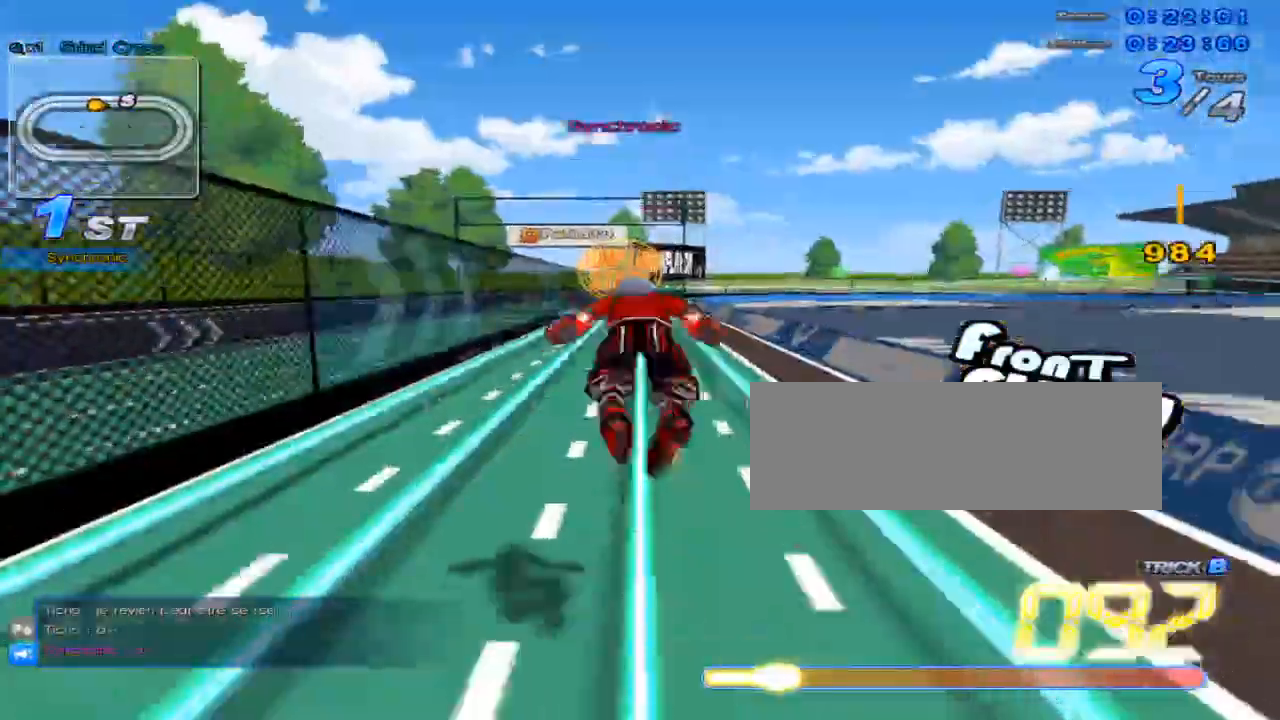
{"keys": ["up", "w"], "events": [[451, "w", "down"]]}
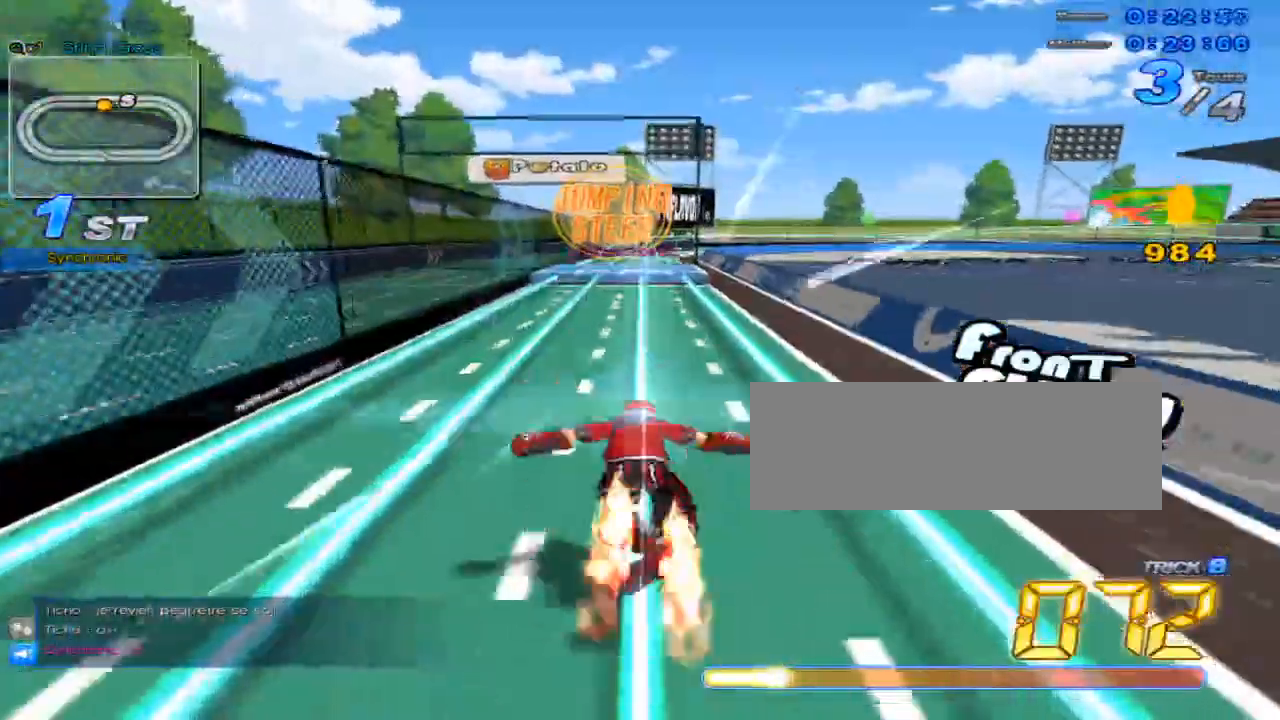
{"keys": ["up"], "events": [[16, "x", "down"], [50, "c", "down"], [83, "w", "up"], [133, "c", "up"], [133, "x", "up"]]}
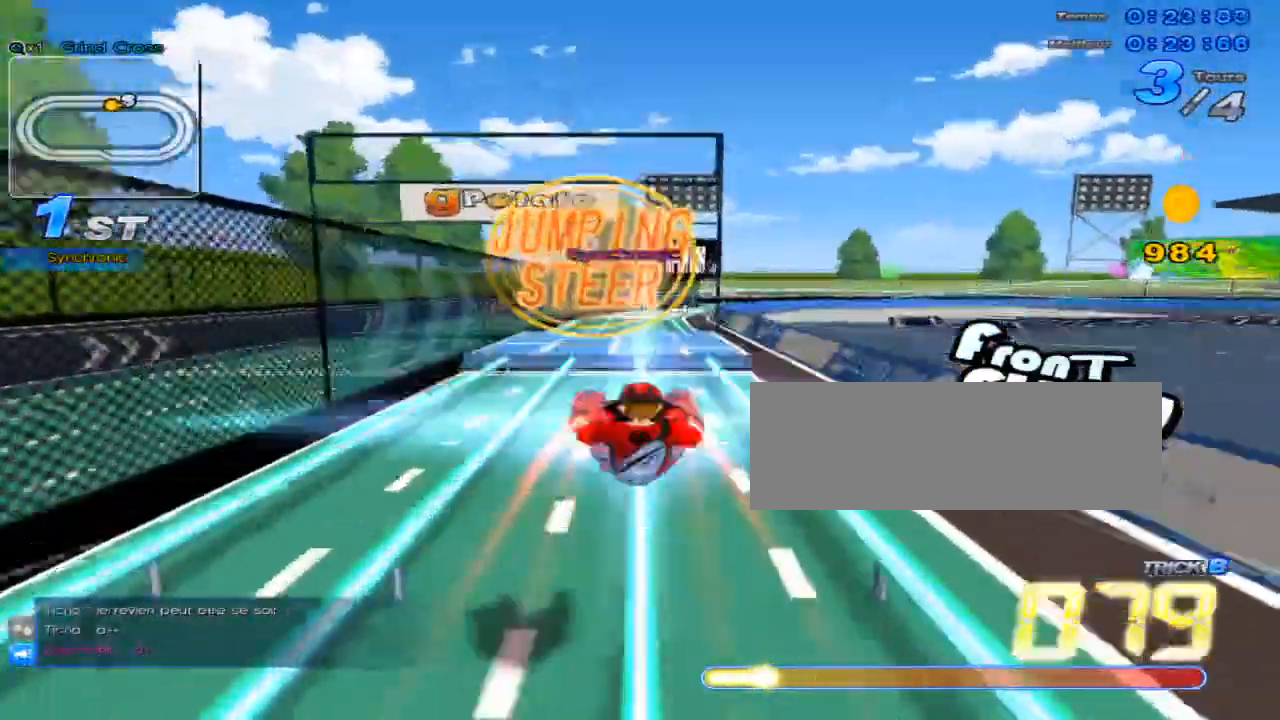
{"keys": [], "events": [[100, "w", "down"], [134, "x", "down"], [184, "c", "down"], [217, "w", "up"], [250, "c", "up"], [250, "x", "up"], [284, "up", "up"], [384, "down", "down"], [384, "left", "down"], [467, "down", "up"], [467, "left", "up"]]}
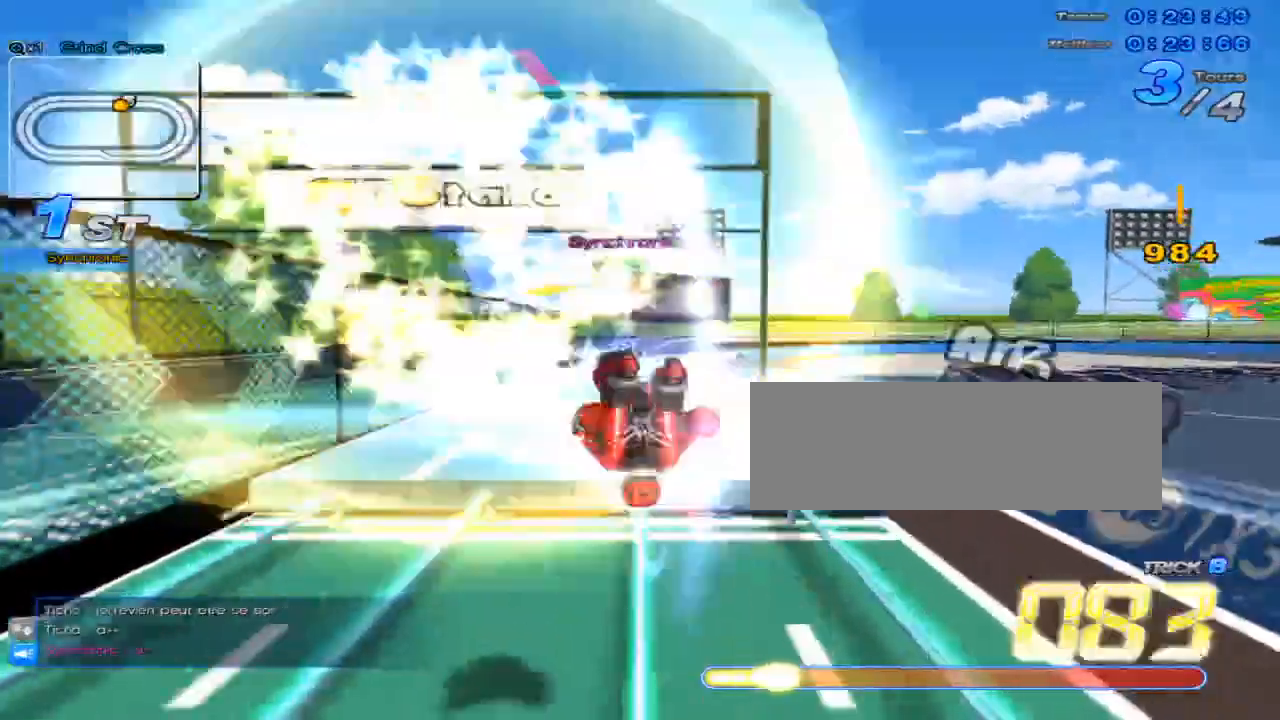
{"keys": ["up"], "events": [[100, "up", "down"], [200, "w", "down"], [433, "w", "up"]]}
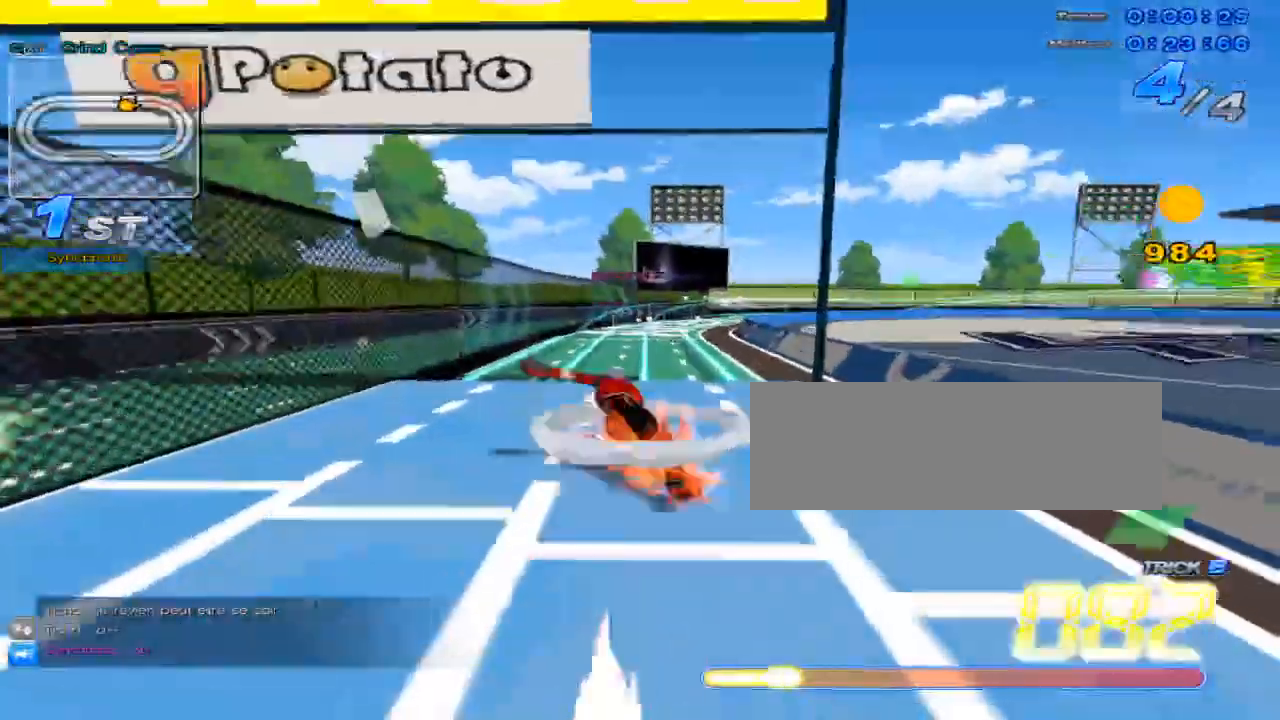
{"keys": ["up", "x"], "events": [[83, "x", "down"], [250, "right", "down"], [350, "right", "up"]]}
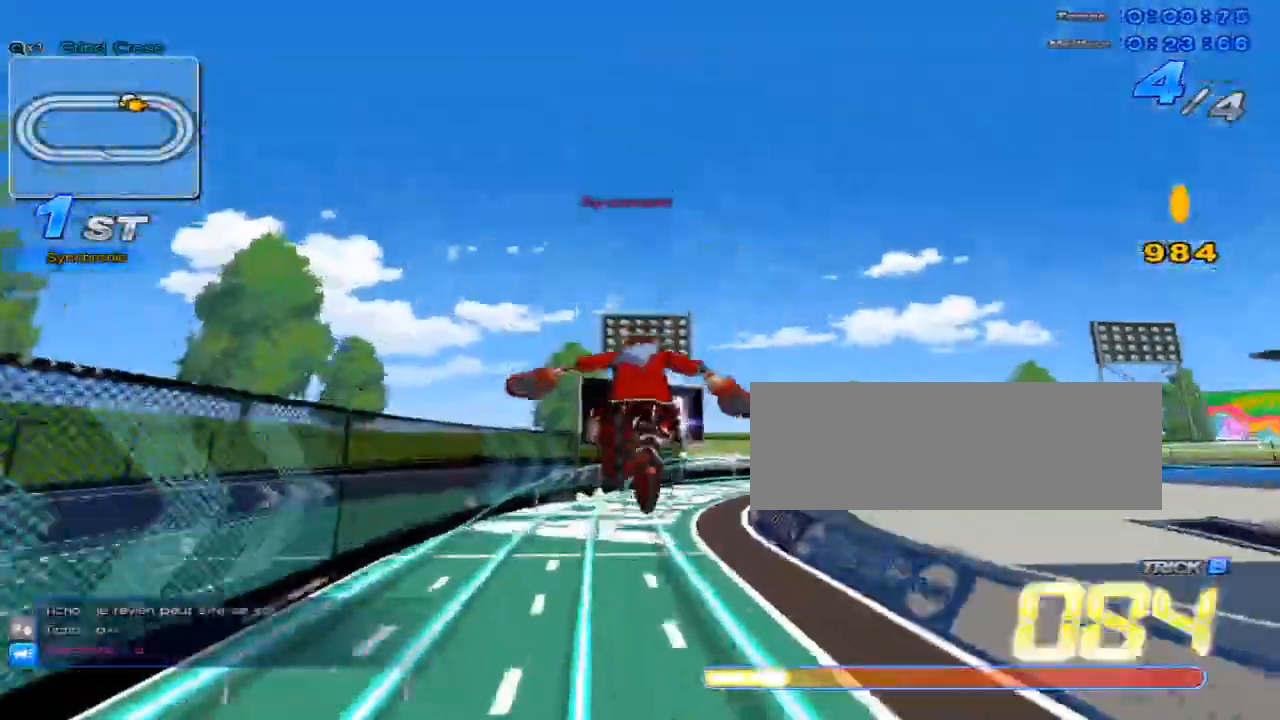
{"keys": ["c", "up", "x"], "events": [[83, "right", "down"], [166, "right", "up"], [333, "c", "down"]]}
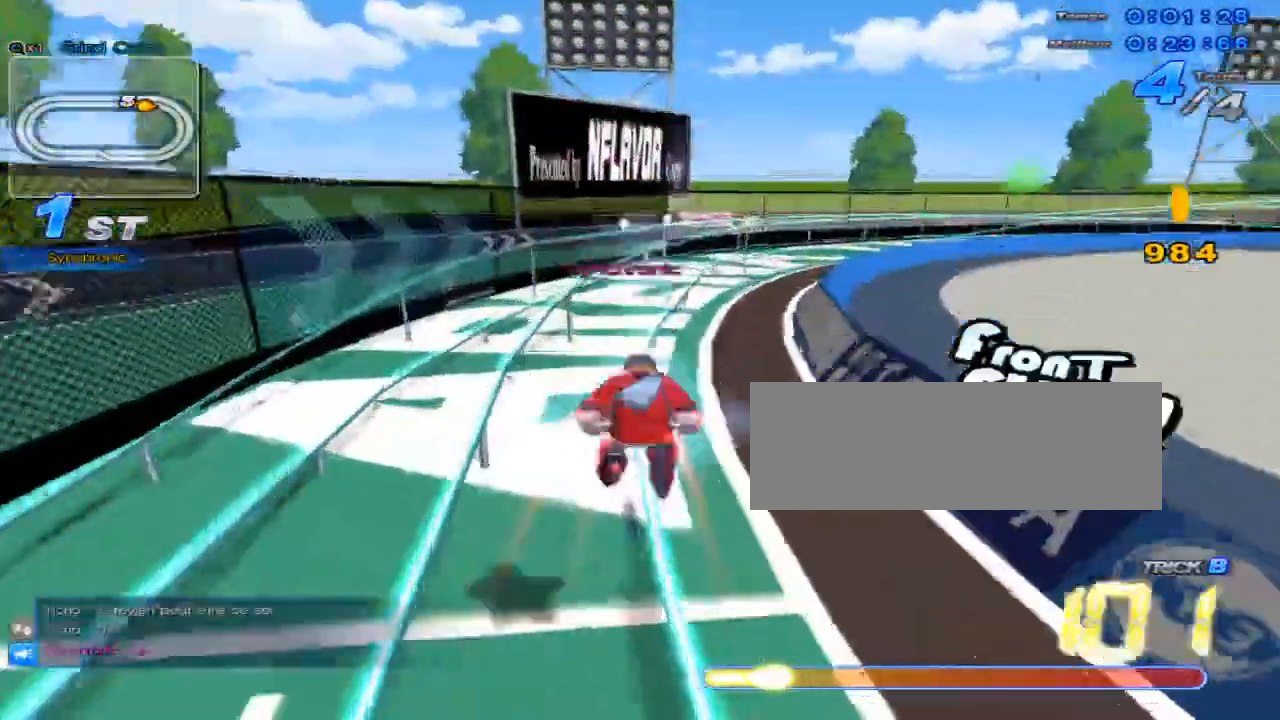
{"keys": ["up"], "events": [[350, "up", "up"], [384, "c", "up"], [384, "x", "up"], [451, "up", "down"]]}
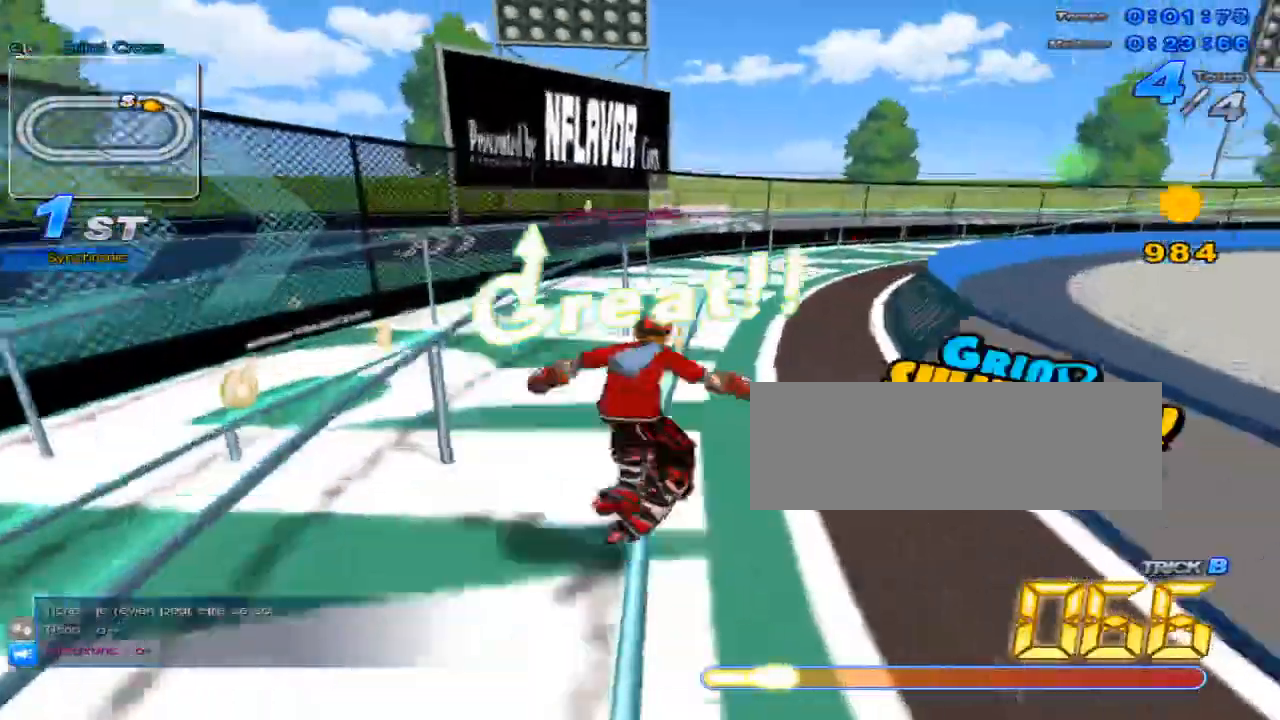
{"keys": ["up"], "events": [[16, "w", "down"], [83, "x", "down"], [133, "c", "down"], [166, "w", "up"], [266, "right", "down"], [367, "c", "up"], [367, "x", "up"], [433, "right", "up"]]}
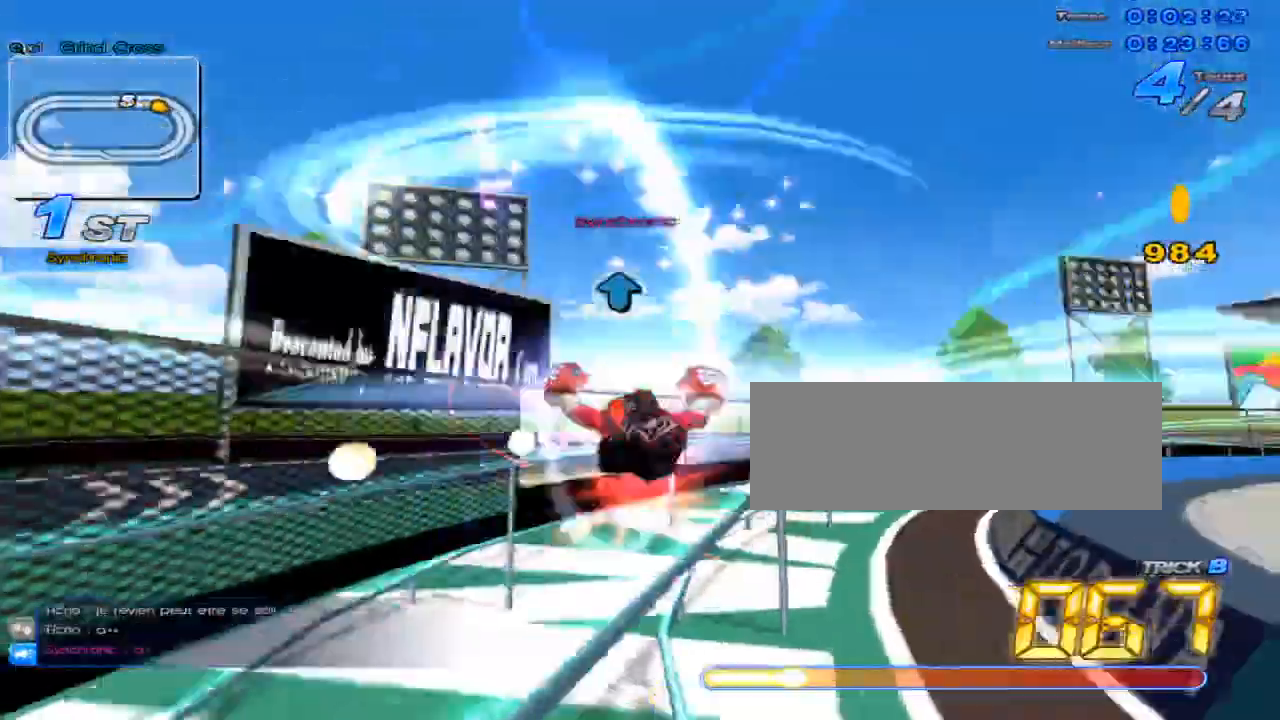
{"keys": ["right", "up"], "events": [[50, "w", "down"], [117, "x", "down"], [150, "c", "down"], [184, "w", "up"], [317, "c", "up"], [317, "x", "up"], [367, "right", "down"]]}
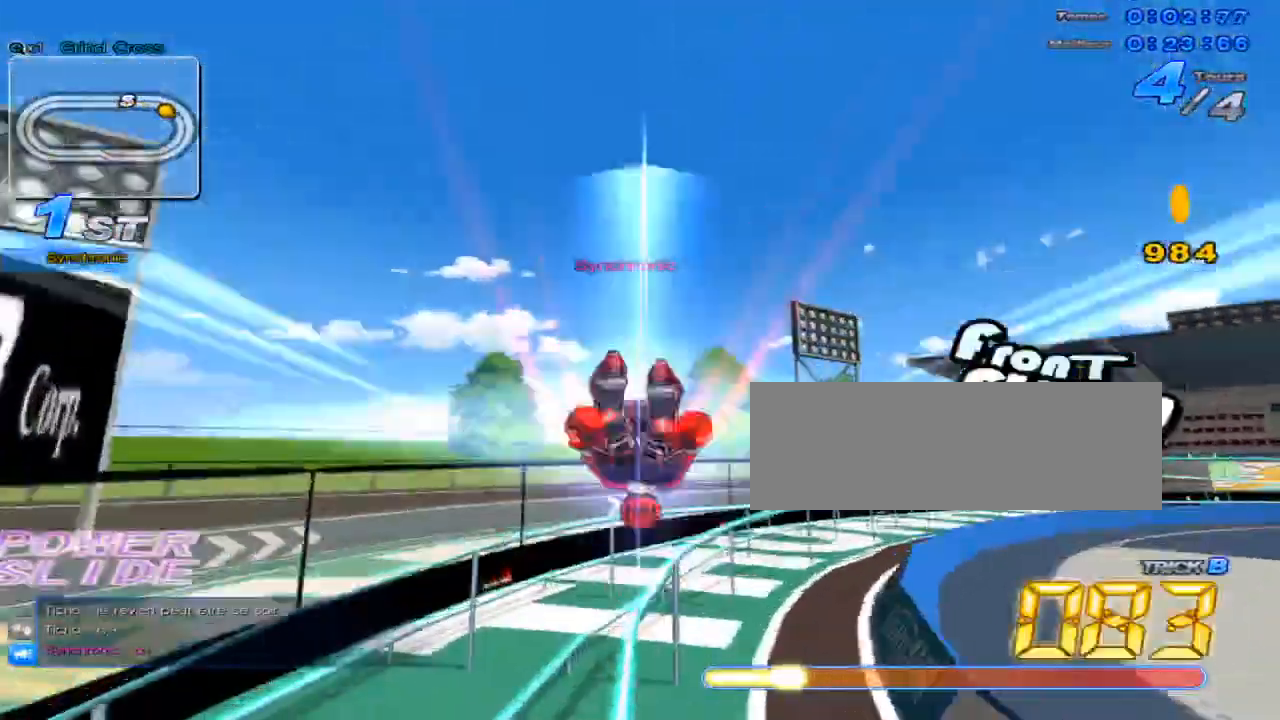
{"keys": ["c", "up", "x"], "events": [[33, "right", "up"], [267, "right", "down"], [333, "w", "down"], [367, "x", "down"], [417, "c", "down"], [417, "right", "up"], [450, "w", "up"]]}
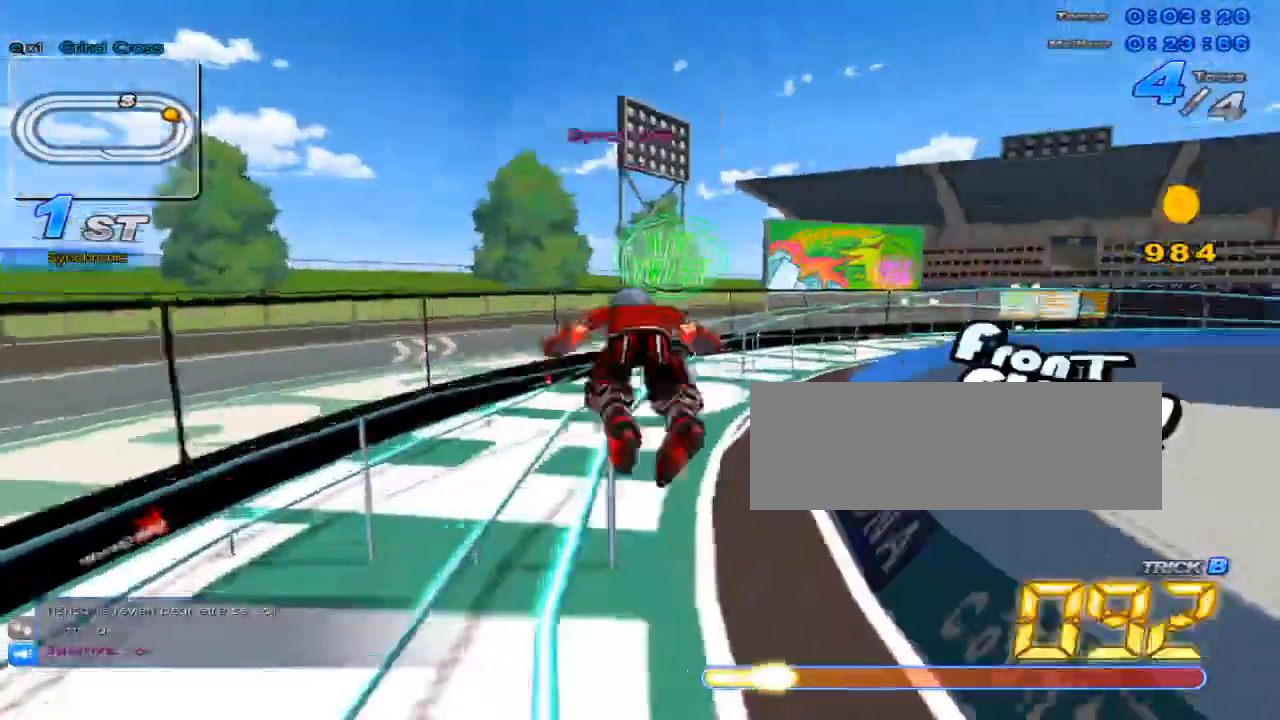
{"keys": ["up"], "events": [[117, "c", "up"], [117, "x", "up"], [217, "right", "down"], [367, "right", "up"]]}
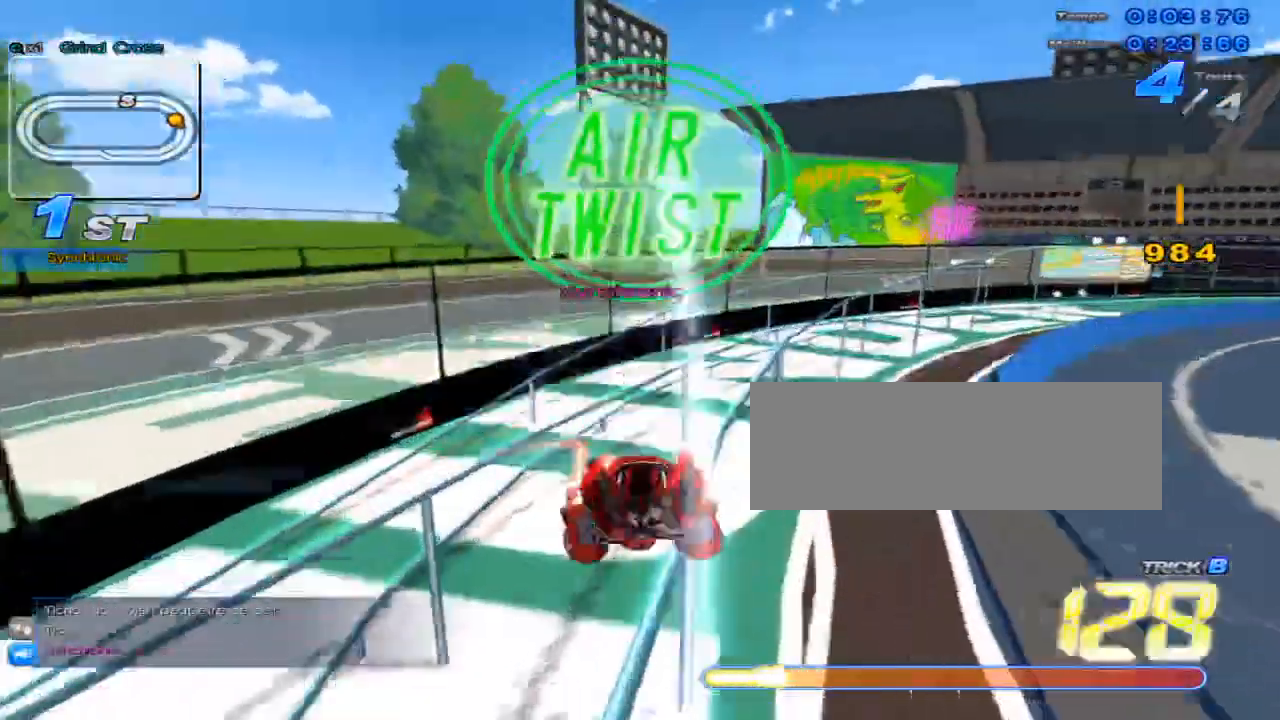
{"keys": ["up"], "events": [[66, "right", "down"], [66, "w", "down"], [100, "x", "down"], [166, "c", "down"], [200, "w", "up"], [250, "right", "up"], [483, "c", "up"], [483, "x", "up"]]}
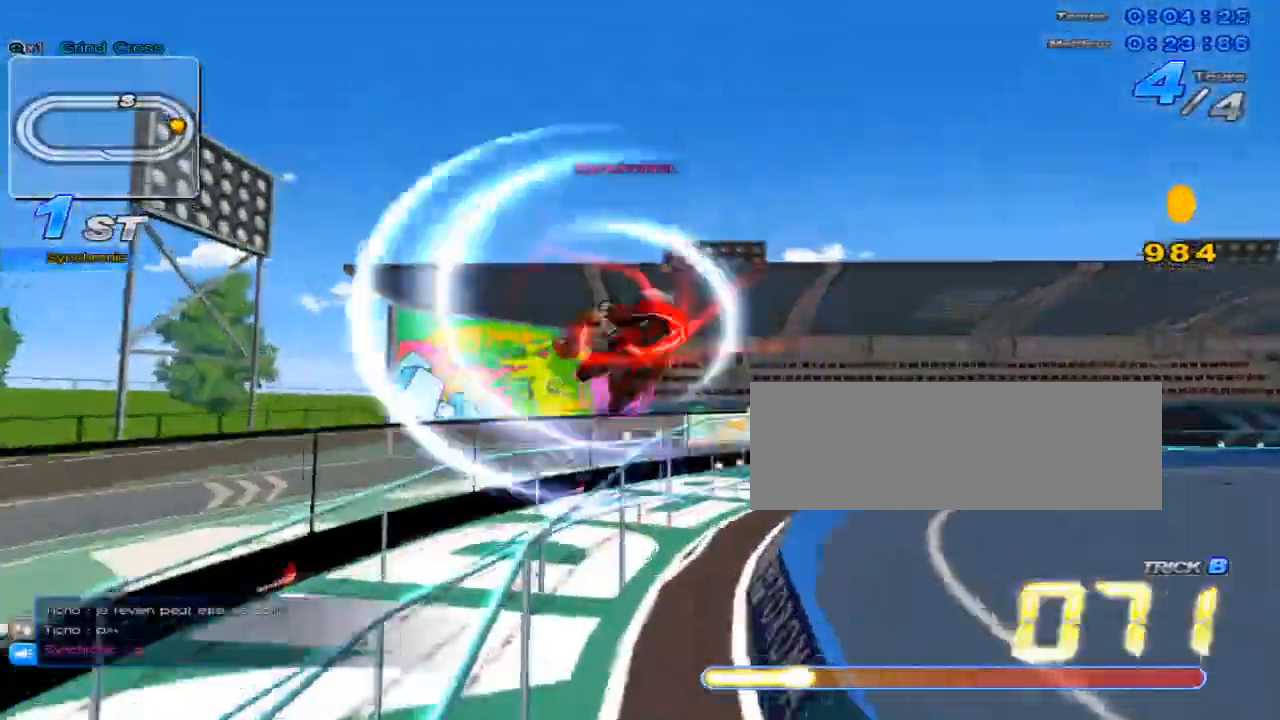
{"keys": ["right", "up"], "events": [[17, "right", "down"], [150, "right", "up"], [250, "right", "down"], [400, "right", "up"], [434, "right", "down"]]}
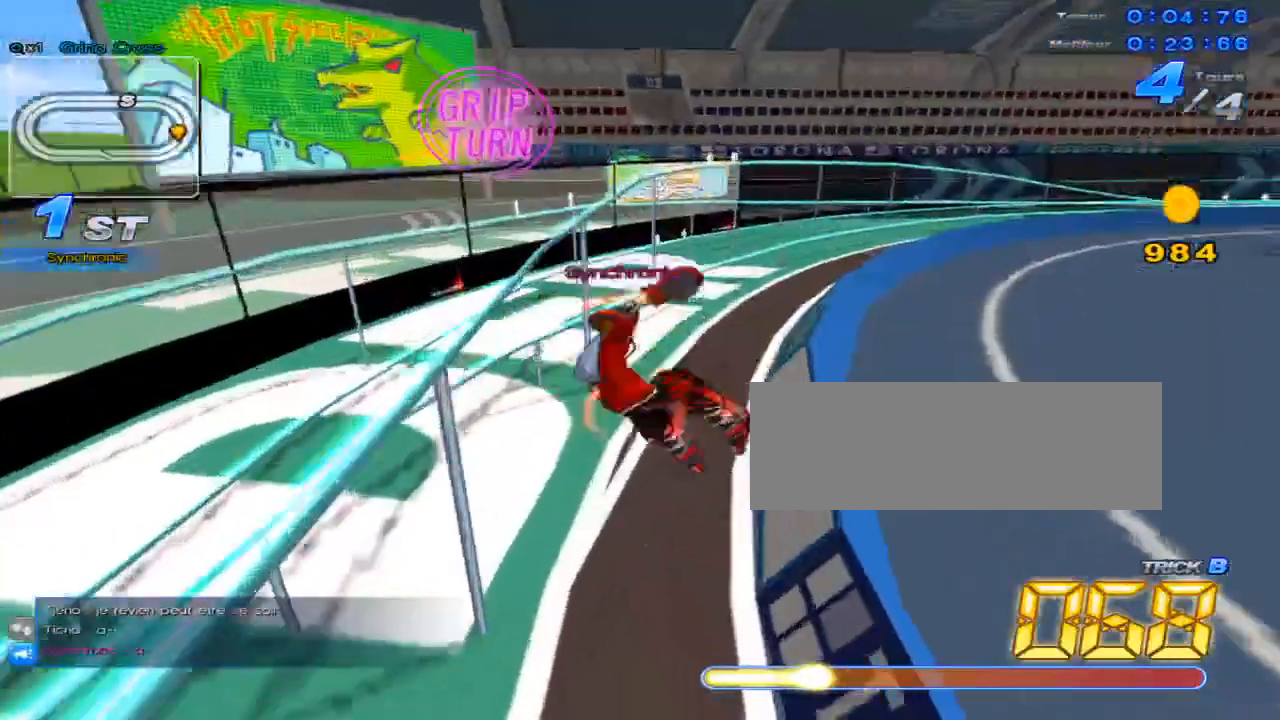
{"keys": ["c", "up", "x"], "events": [[66, "right", "up"], [166, "right", "down"], [250, "right", "up"], [350, "w", "down"], [400, "x", "down"], [433, "c", "down"], [467, "w", "up"]]}
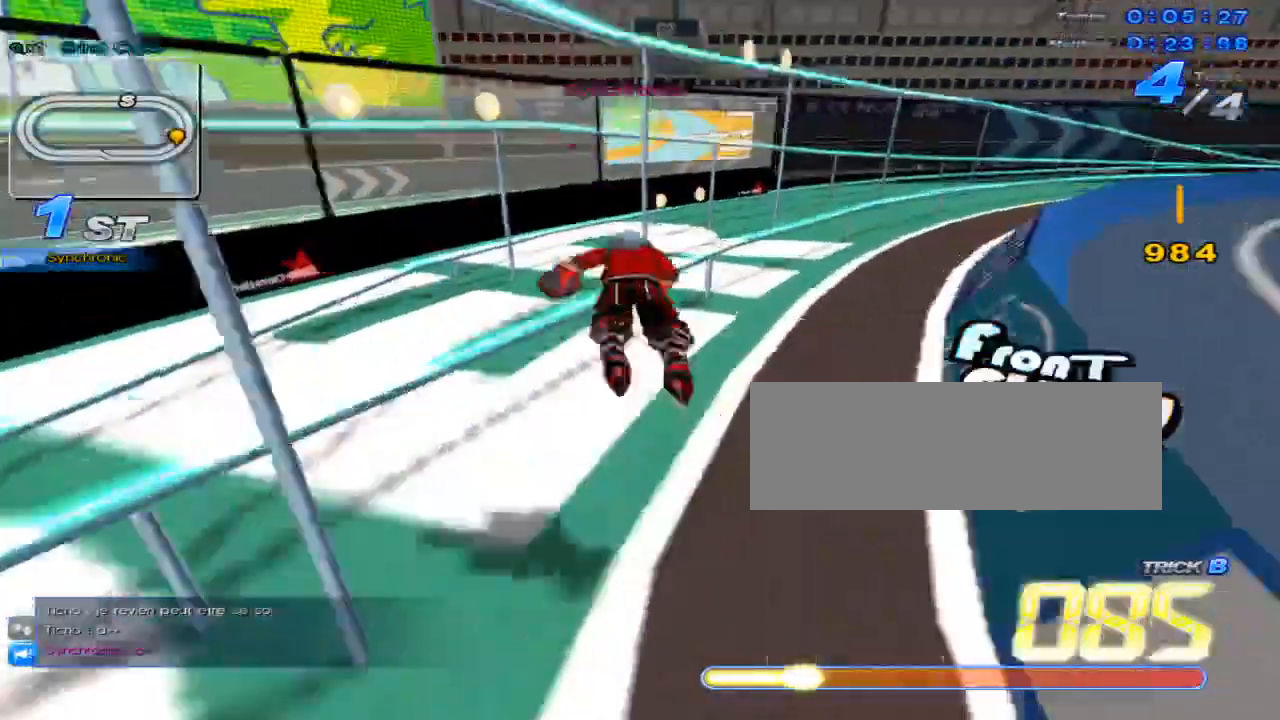
{"keys": ["up"], "events": [[33, "c", "up"], [33, "x", "up"], [67, "right", "down"], [217, "right", "up"], [417, "up", "up"], [467, "up", "down"]]}
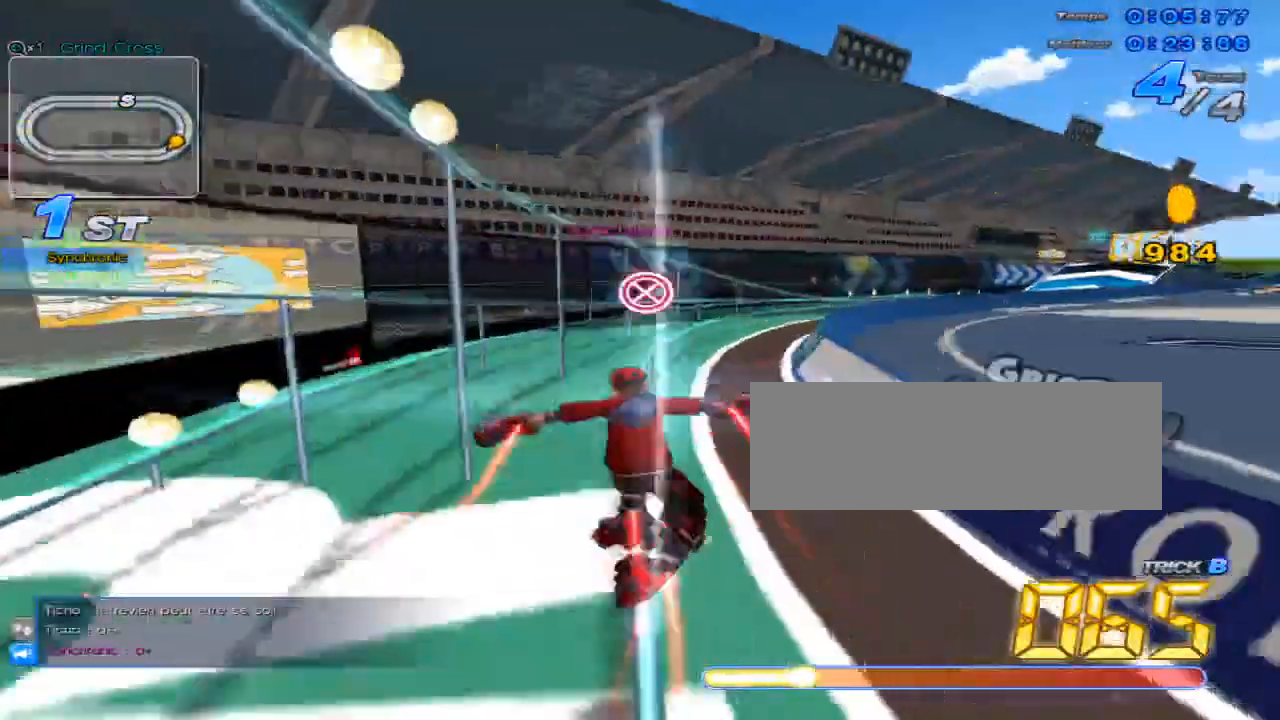
{"keys": ["up"], "events": [[16, "up", "up"], [100, "right", "down"], [183, "up", "down"], [266, "w", "down"], [317, "x", "down"], [367, "c", "down"], [383, "right", "up"], [383, "w", "up"], [467, "c", "up"], [467, "x", "up"]]}
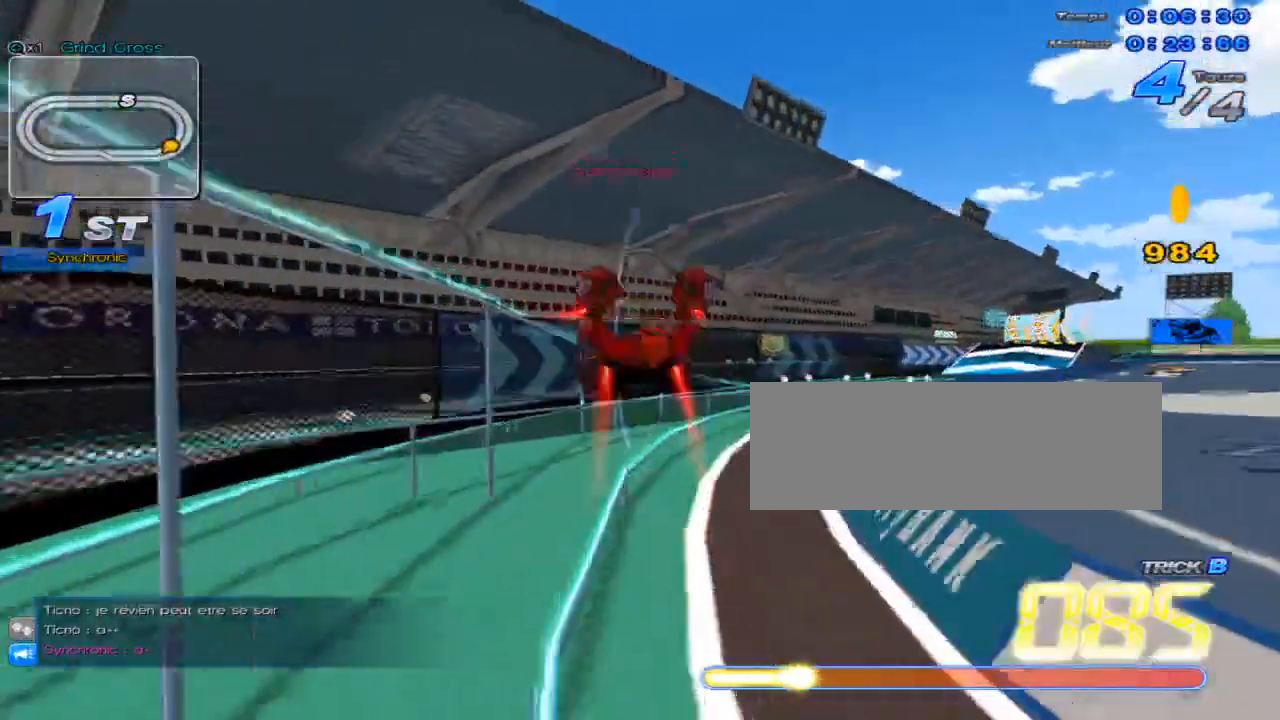
{"keys": ["up"], "events": []}
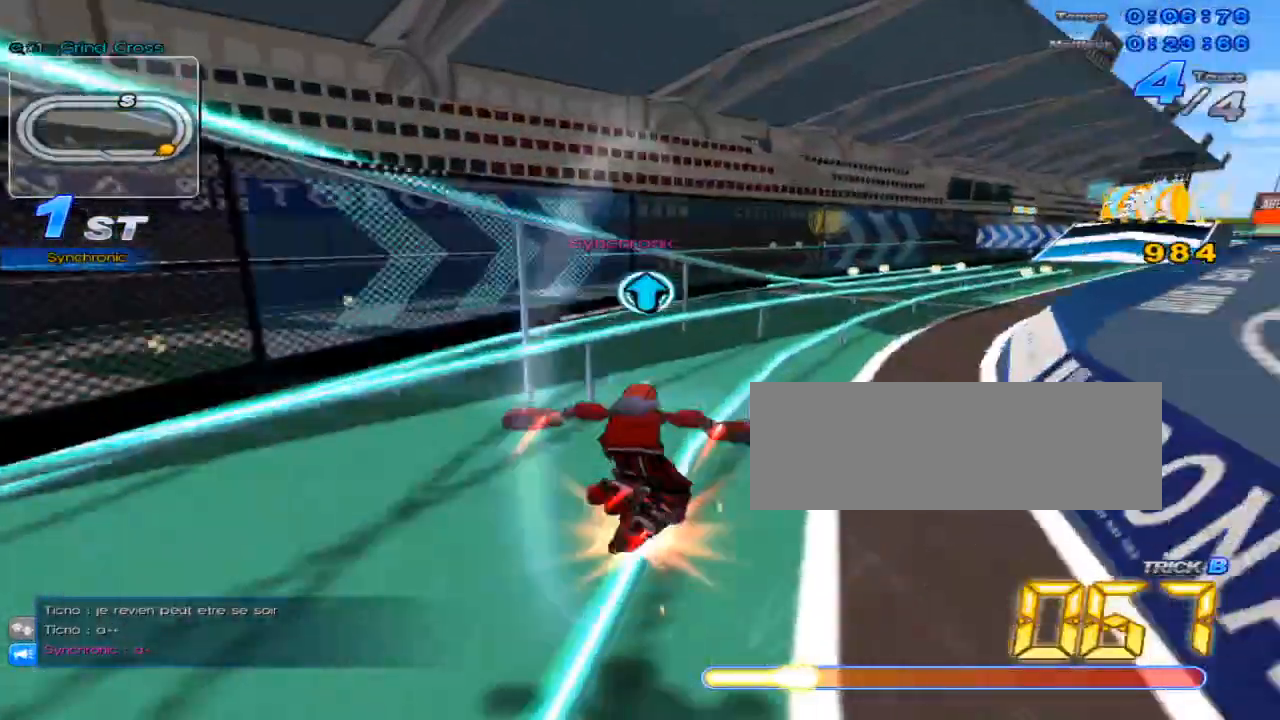
{"keys": ["c", "up", "x"], "events": [[83, "up", "up"], [233, "up", "down"], [350, "w", "down"], [383, "x", "down"], [417, "c", "down"], [467, "w", "up"]]}
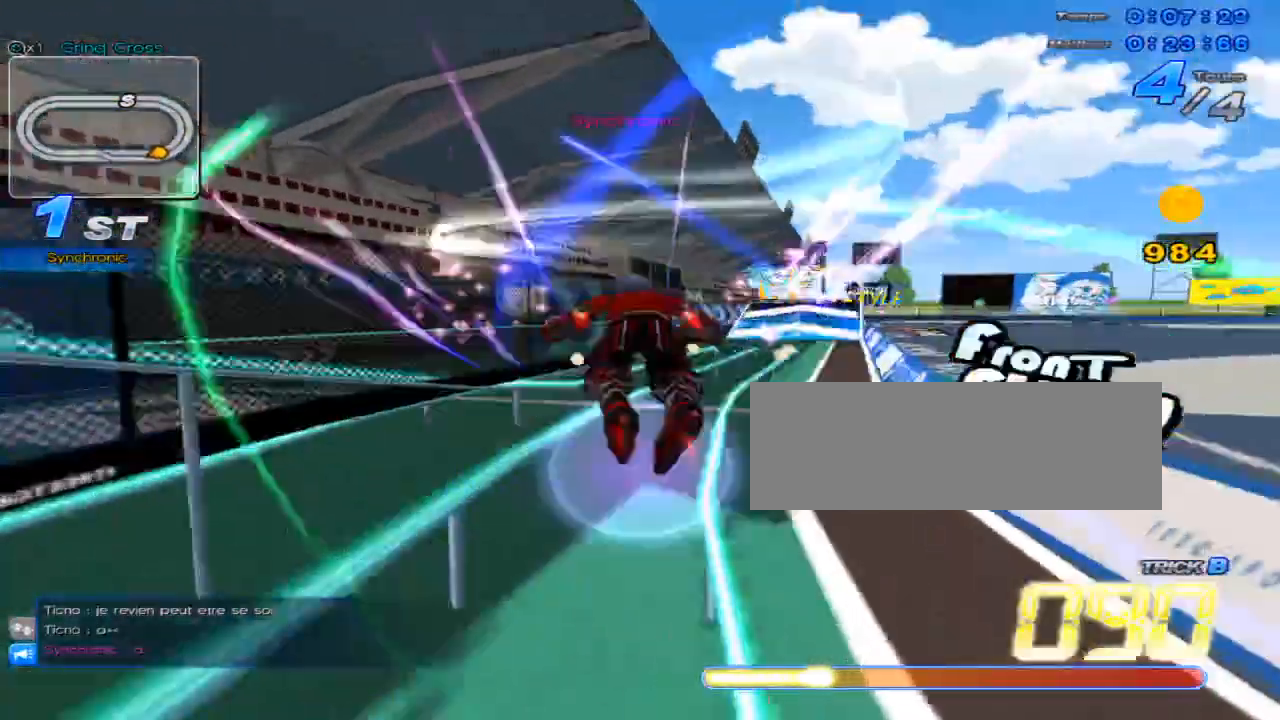
{"keys": ["up"], "events": [[33, "c", "up"], [33, "x", "up"], [134, "right", "down"], [434, "right", "up"]]}
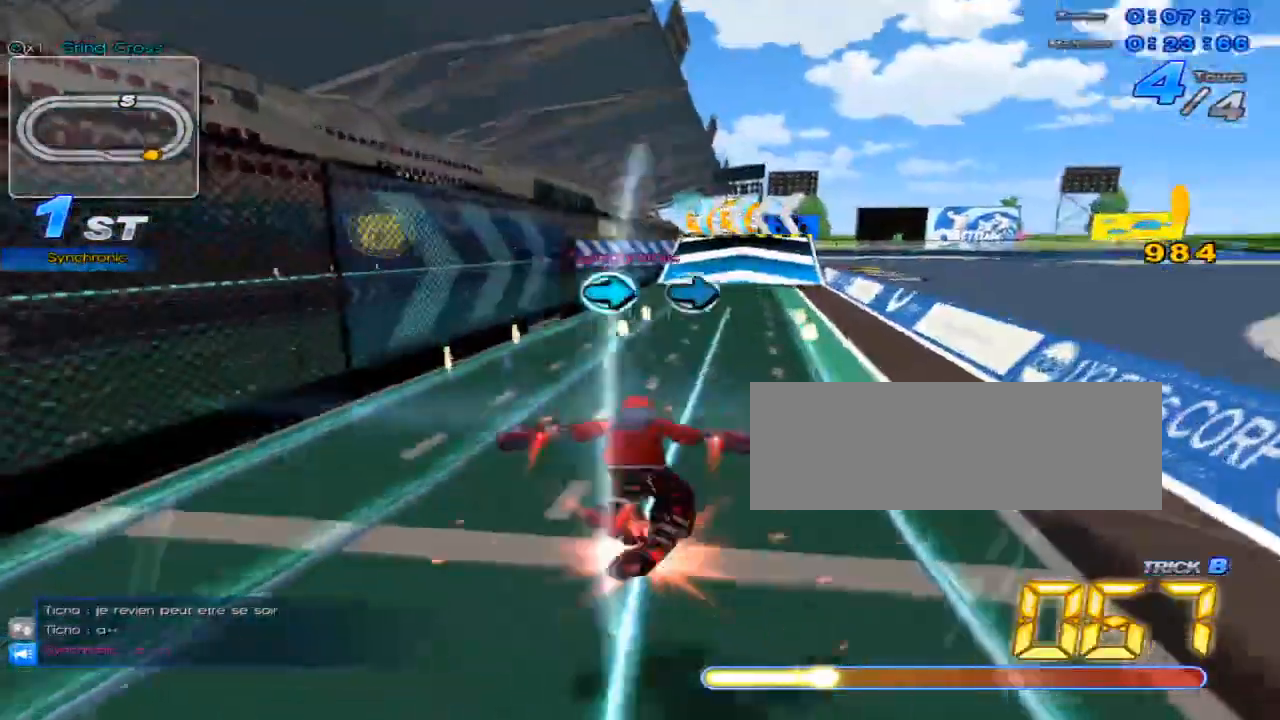
{"keys": ["up"], "events": [[183, "up", "up"], [283, "right", "down"], [317, "right", "up"], [383, "right", "down"], [500, "right", "up"], [500, "up", "down"]]}
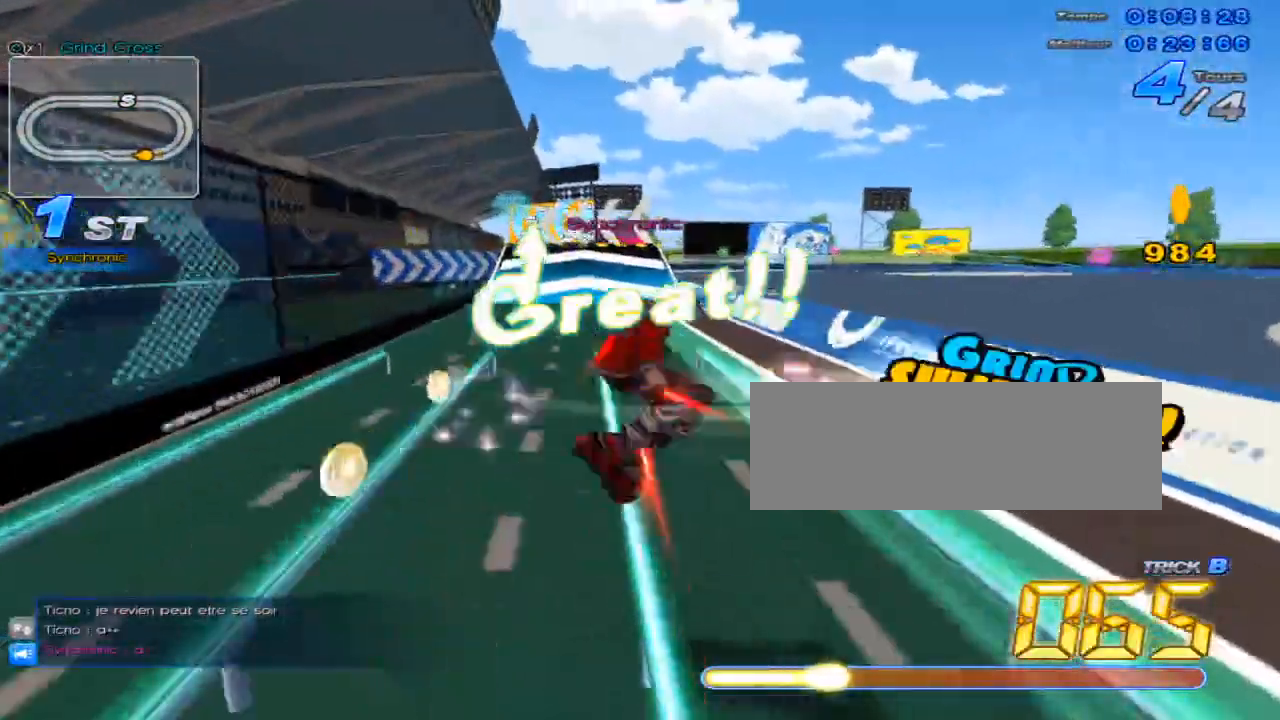
{"keys": ["up", "w"], "events": [[434, "w", "down"]]}
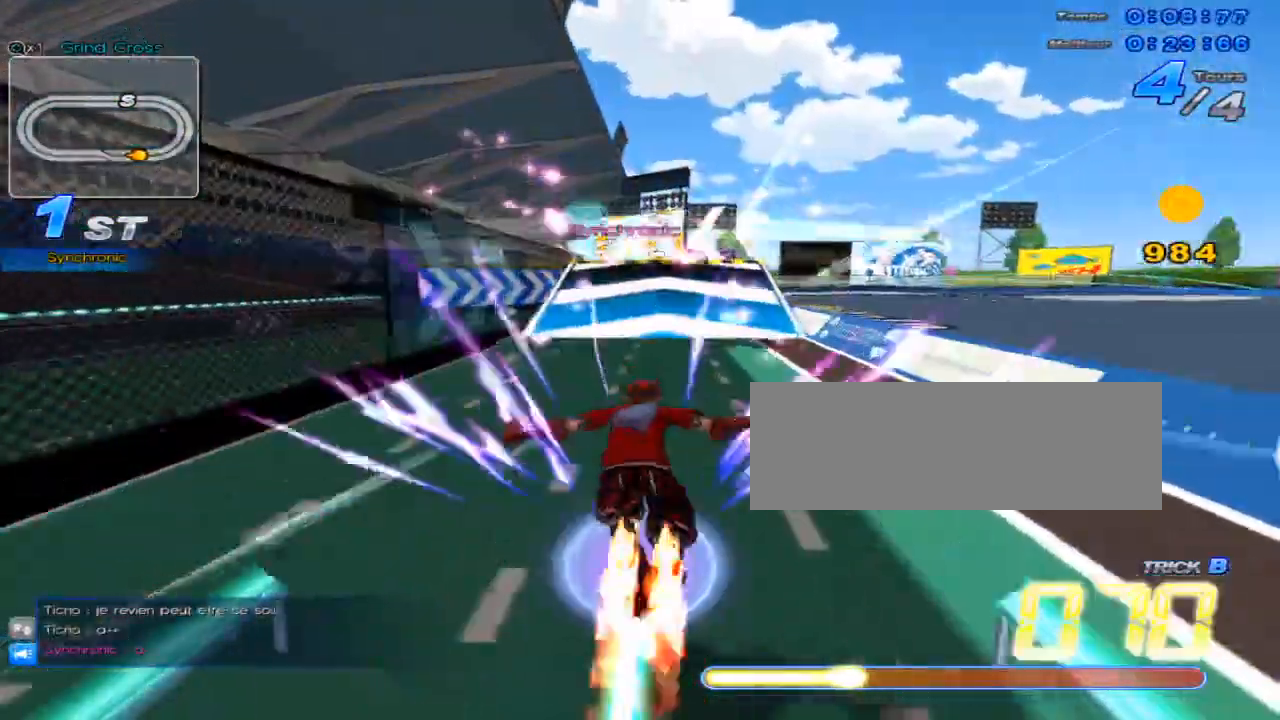
{"keys": ["left", "up"], "events": [[33, "w", "up"], [350, "left", "down"]]}
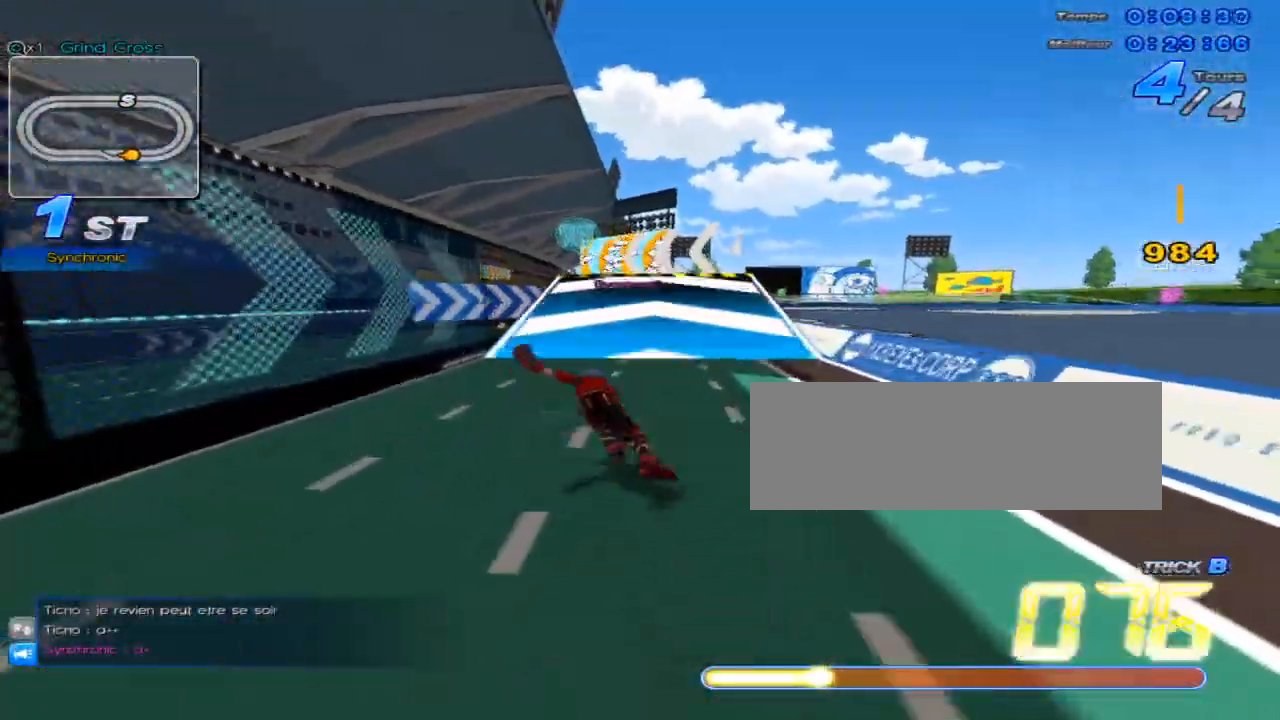
{"keys": ["up"], "events": [[184, "left", "up"]]}
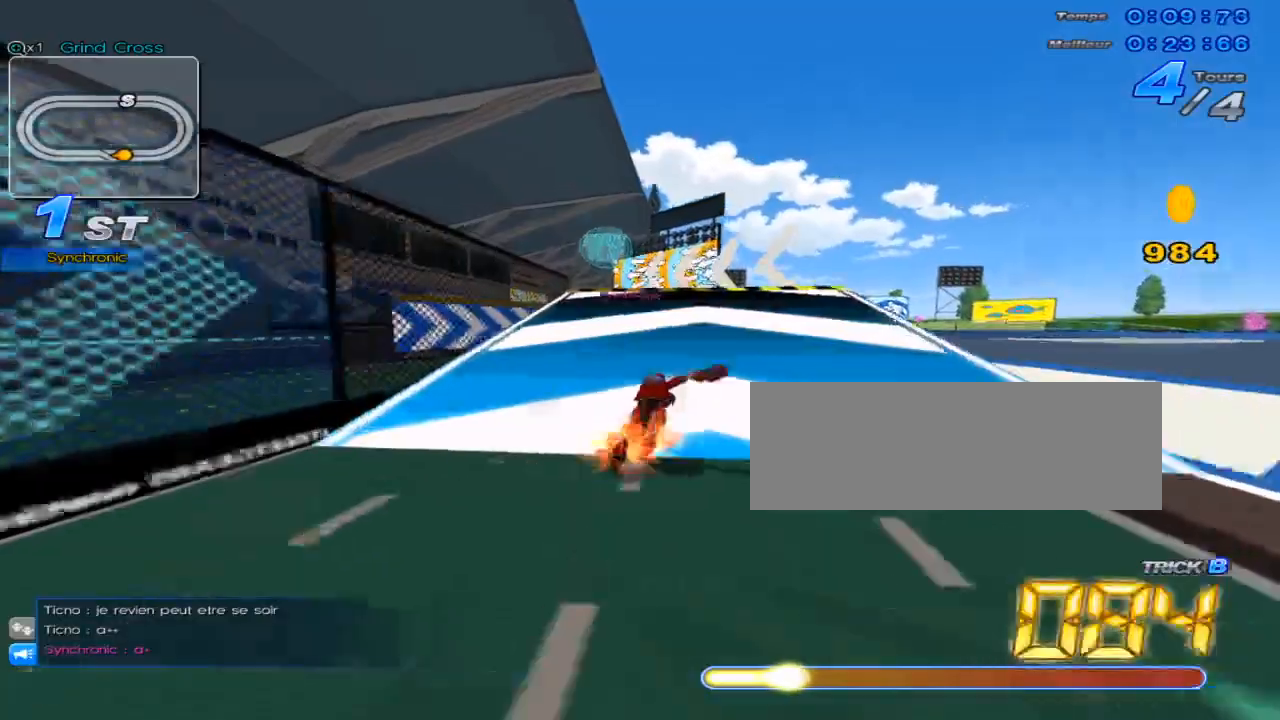
{"keys": ["up"], "events": [[317, "right", "down"], [417, "right", "up"]]}